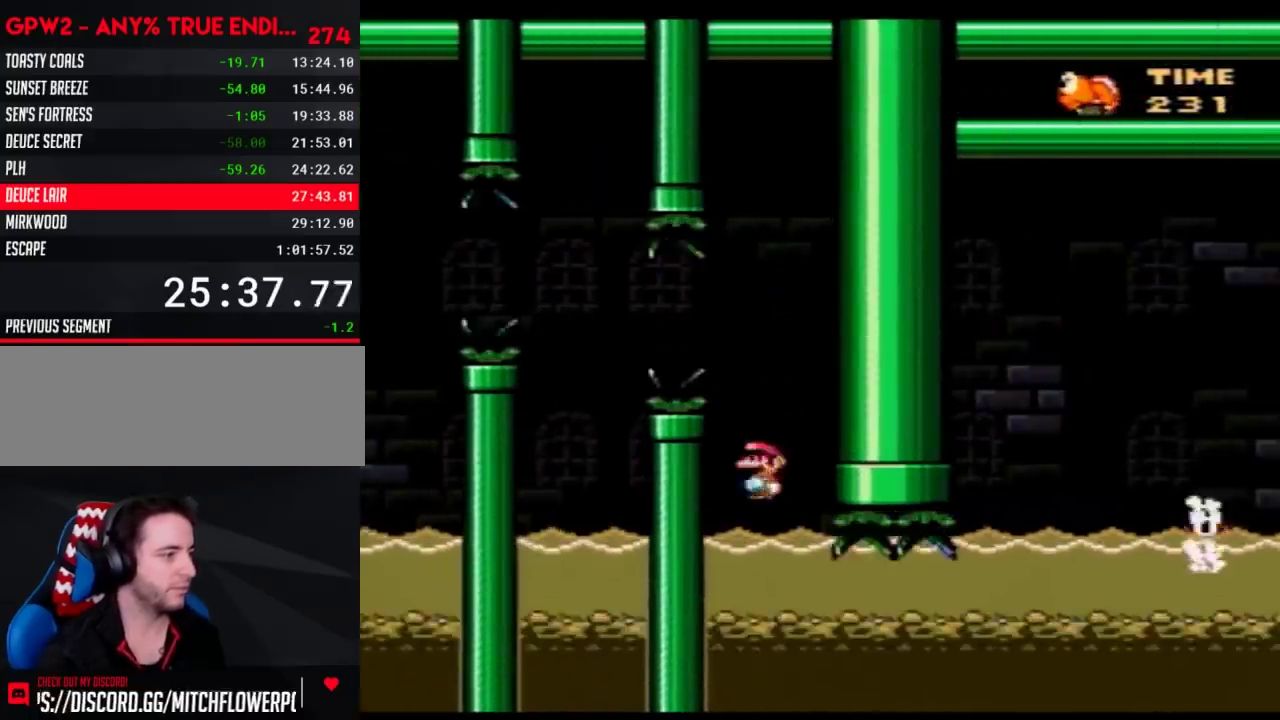
Gameplay with a controller (Nintendo layout); each line is a JSON object with the inputs held at the frame after it. "events" lists button and stick changes between this image and that frame as [ms after this image, input, new state], when the widget could be followed in between. Not read: B L3 R3.
{"buttons": ["X", "DPAD_RIGHT"], "events": [[133, "DPAD_RIGHT", "up"], [233, "DPAD_RIGHT", "down"]]}
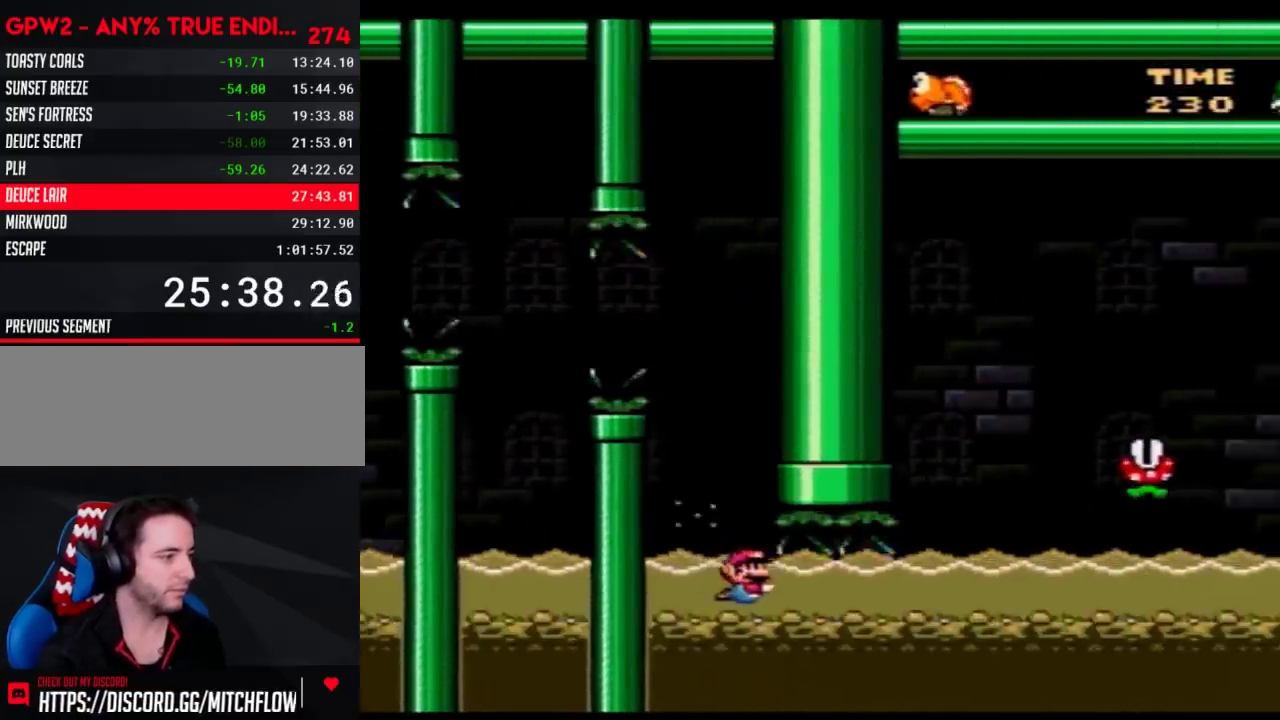
{"buttons": ["X", "DPAD_DOWN", "DPAD_RIGHT"], "events": [[133, "DPAD_DOWN", "down"], [133, "DPAD_RIGHT", "up"], [167, "A", "down"], [233, "A", "up"], [233, "DPAD_RIGHT", "down"], [267, "DPAD_DOWN", "up"], [367, "DPAD_DOWN", "down"]]}
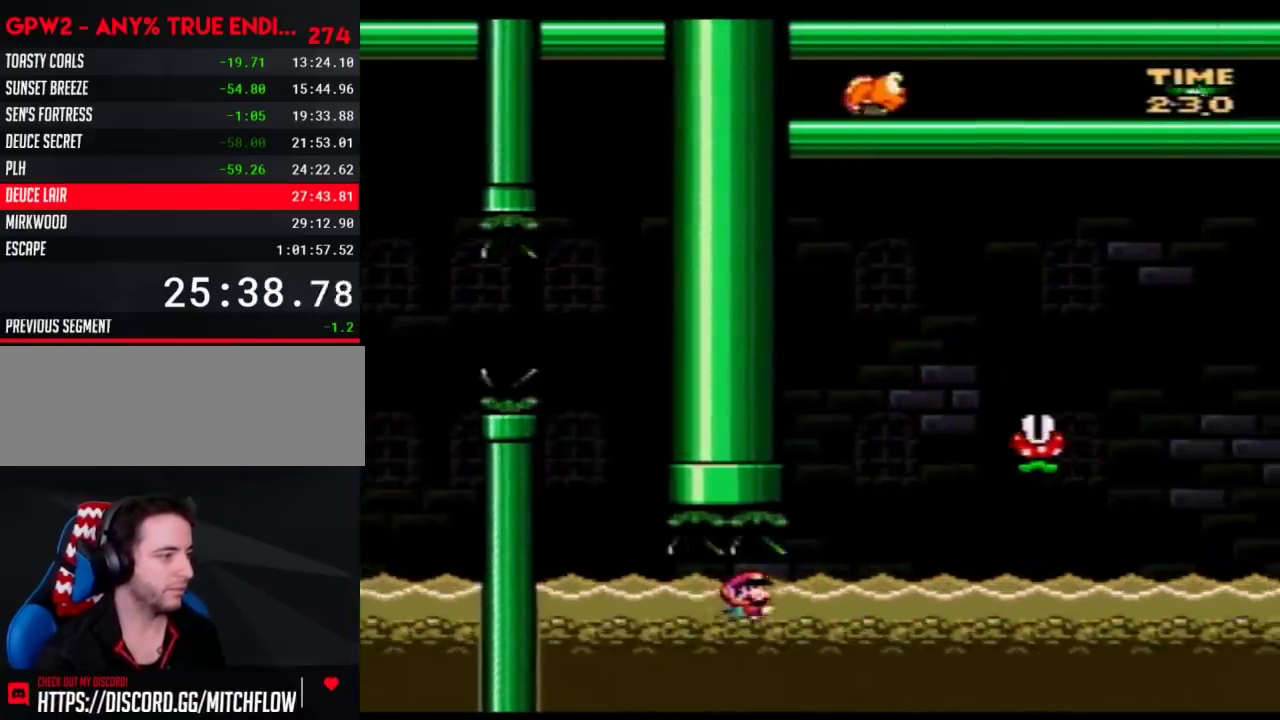
{"buttons": ["A", "X", "DPAD_UP", "DPAD_RIGHT"], "events": [[233, "DPAD_DOWN", "up"], [233, "DPAD_UP", "down"], [333, "A", "down"]]}
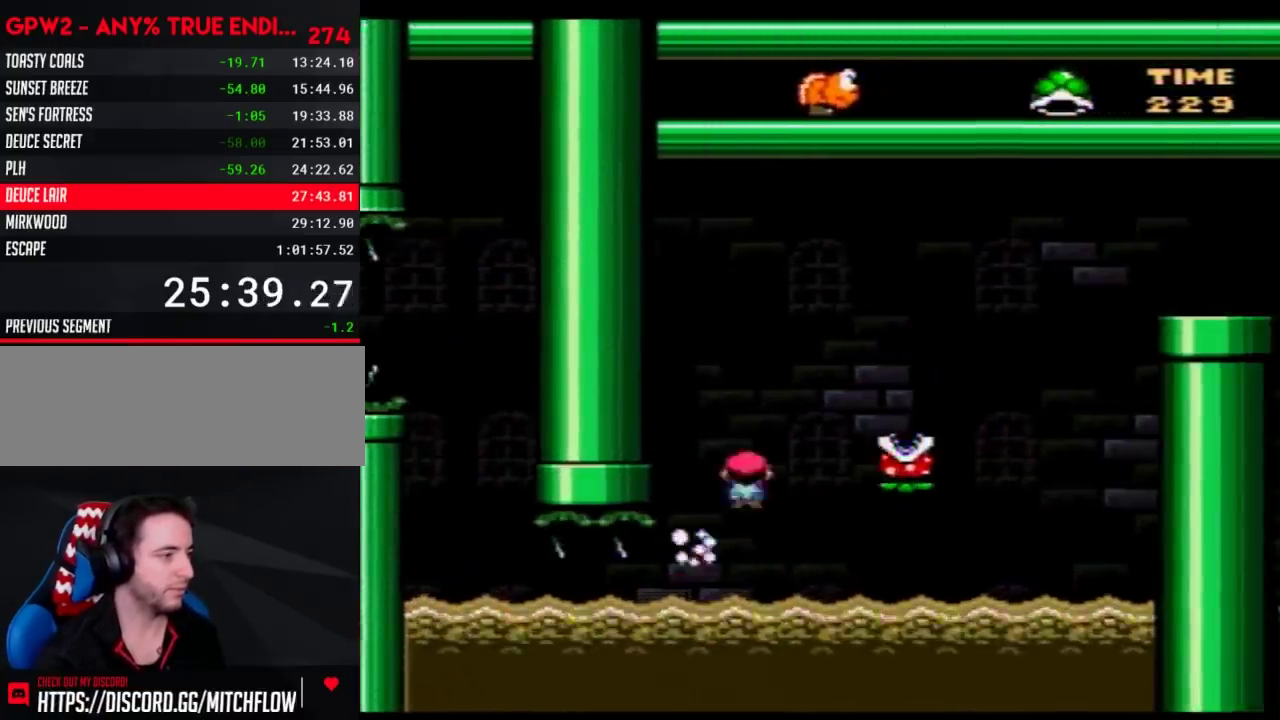
{"buttons": ["A", "X", "DPAD_RIGHT"], "events": [[83, "A", "up"], [83, "DPAD_UP", "up"], [167, "DPAD_LEFT", "down"], [167, "DPAD_RIGHT", "up"], [200, "A", "down"], [233, "DPAD_LEFT", "up"], [267, "DPAD_RIGHT", "down"]]}
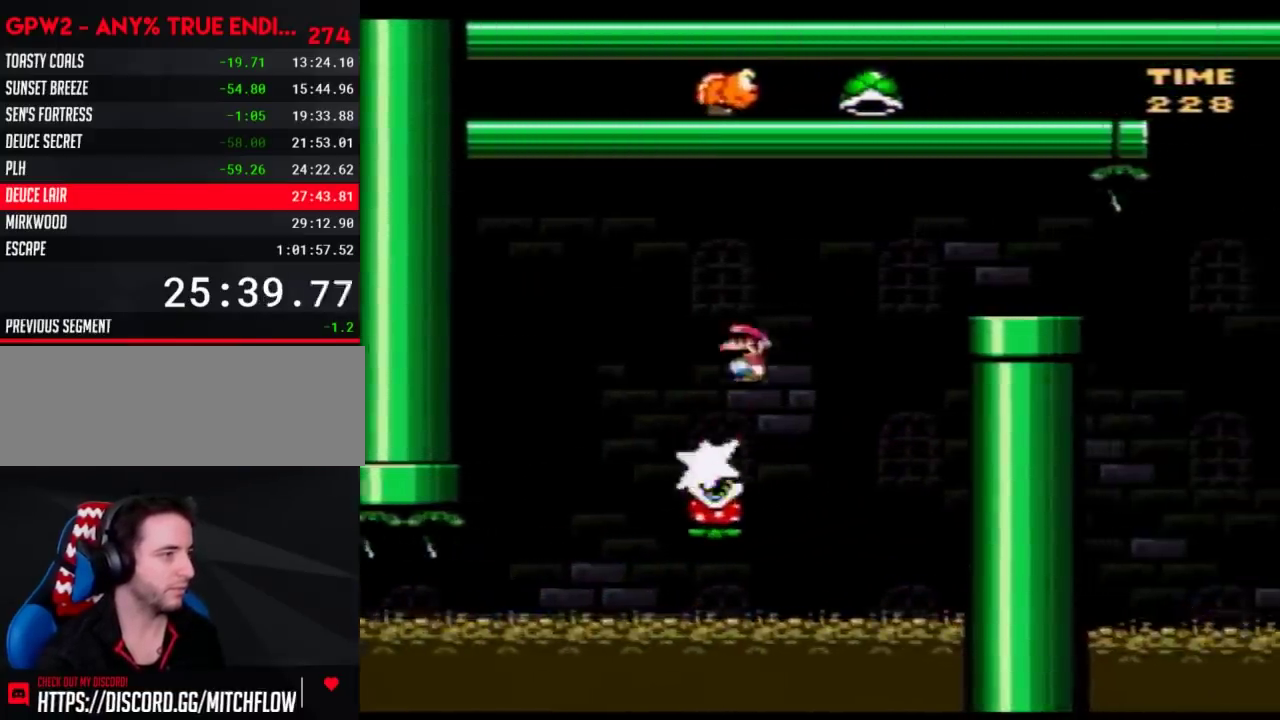
{"buttons": ["Y"], "events": [[267, "A", "up"], [300, "X", "up"], [383, "Y", "down"], [450, "DPAD_RIGHT", "up"]]}
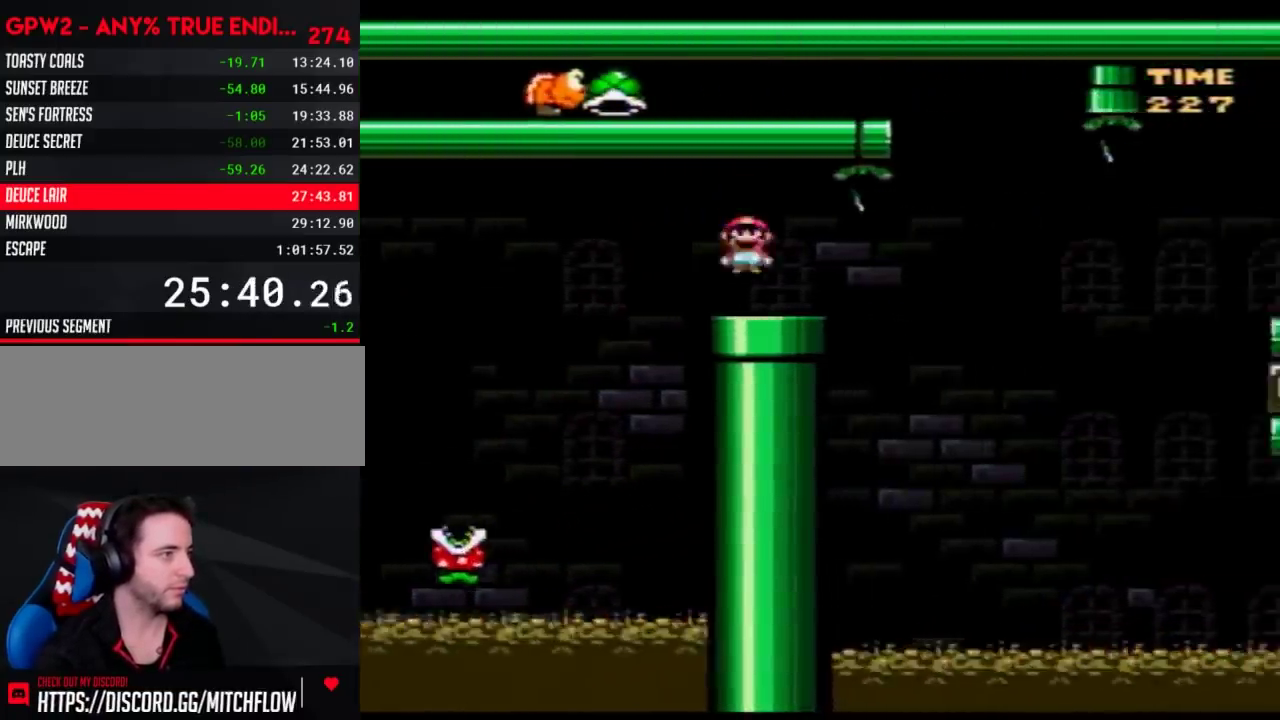
{"buttons": ["Y"], "events": [[17, "DPAD_LEFT", "down"], [133, "DPAD_LEFT", "up"], [233, "DPAD_RIGHT", "down"], [300, "DPAD_RIGHT", "up"]]}
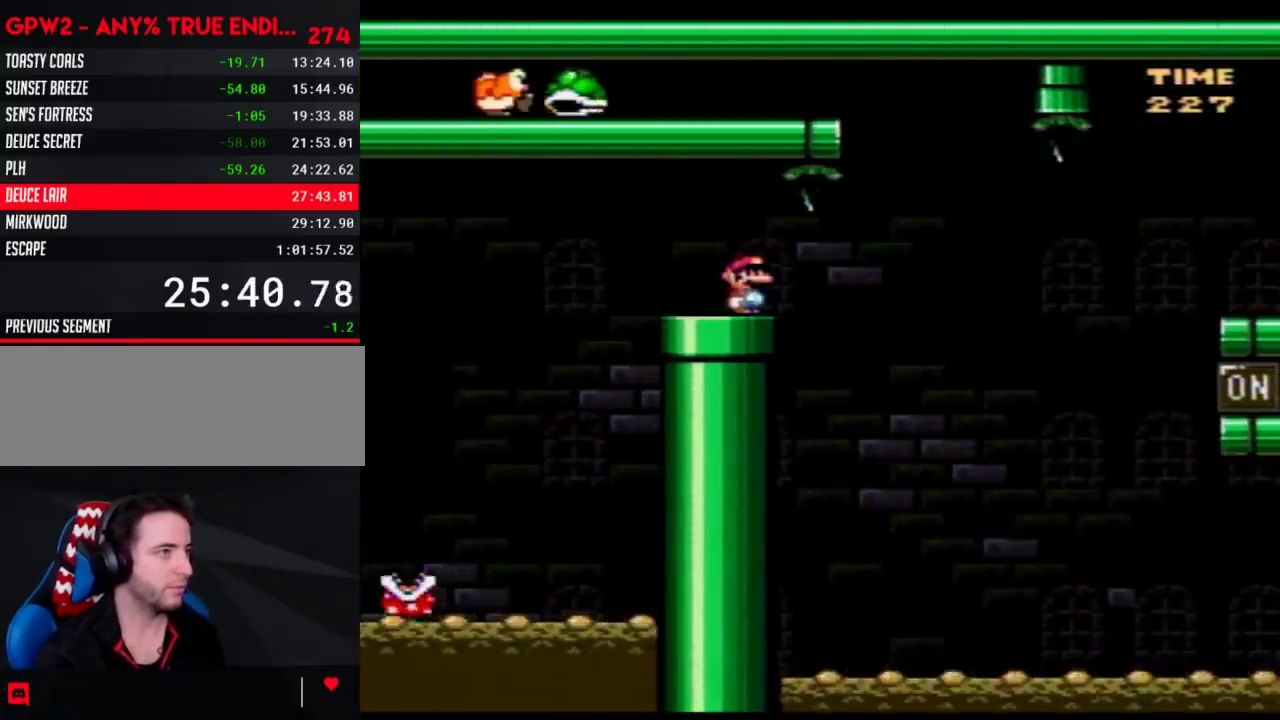
{"buttons": ["Y", "DPAD_RIGHT"], "events": [[417, "DPAD_RIGHT", "down"]]}
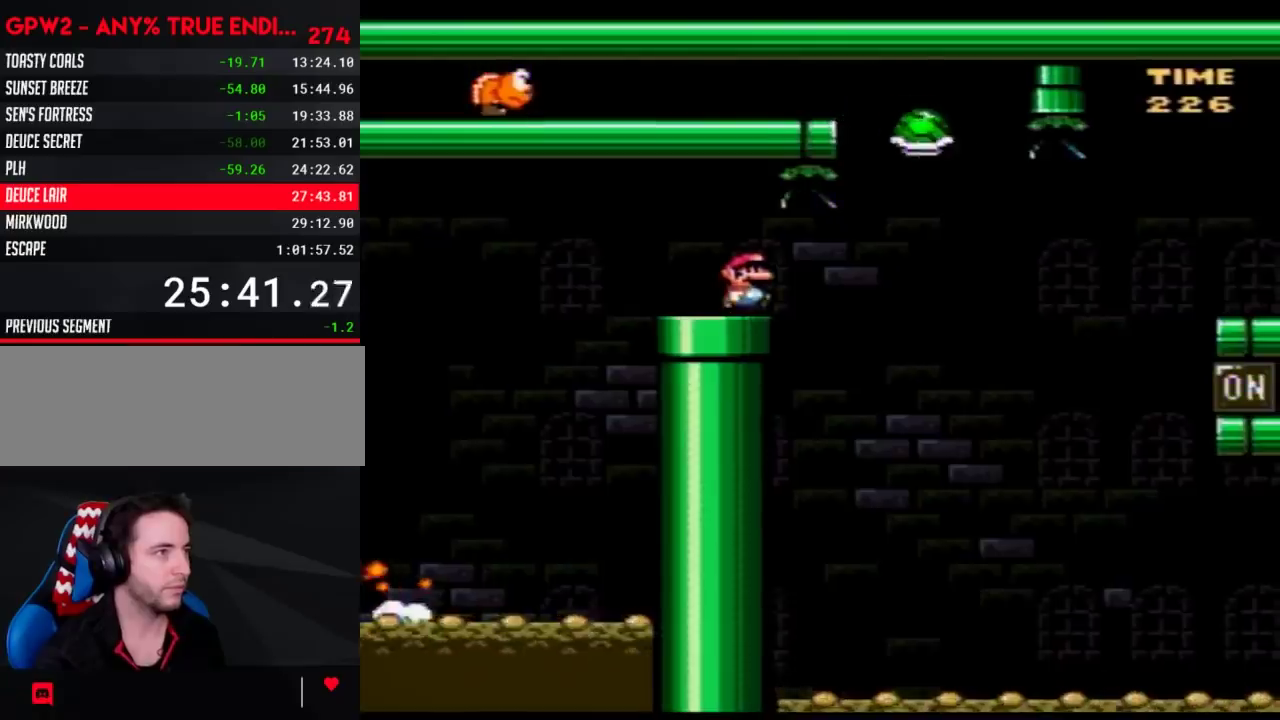
{"buttons": ["Y", "DPAD_RIGHT"], "events": []}
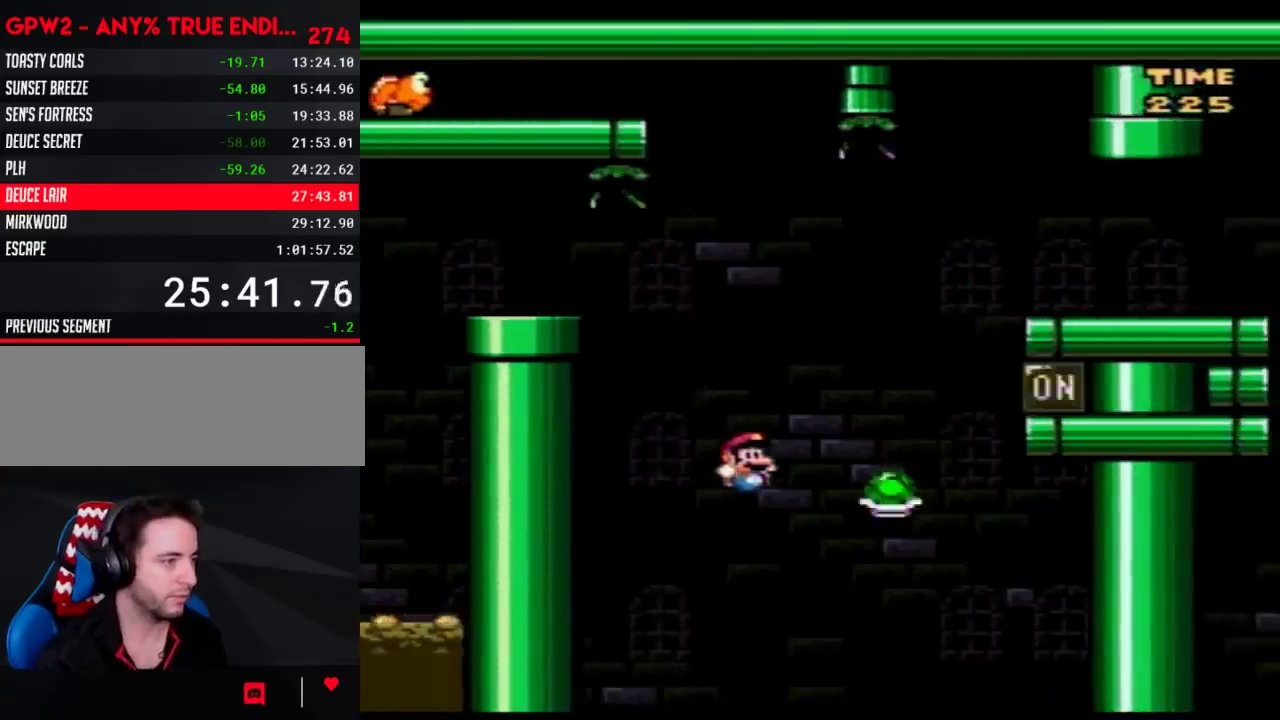
{"buttons": ["Y", "DPAD_RIGHT"], "events": [[100, "DPAD_RIGHT", "up"], [133, "DPAD_LEFT", "down"], [133, "DPAD_UP", "down"], [200, "DPAD_LEFT", "up"], [200, "DPAD_RIGHT", "down"], [200, "DPAD_UP", "up"]]}
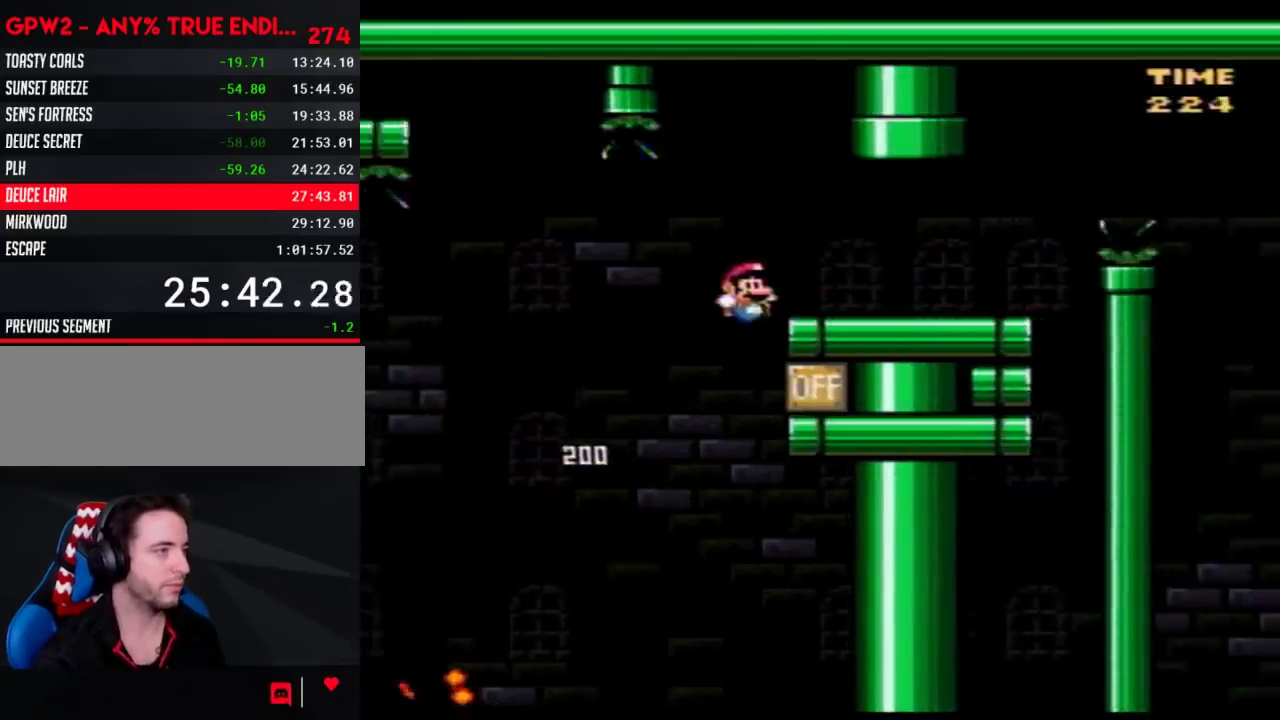
{"buttons": ["A", "Y", "DPAD_RIGHT"], "events": [[350, "A", "down"]]}
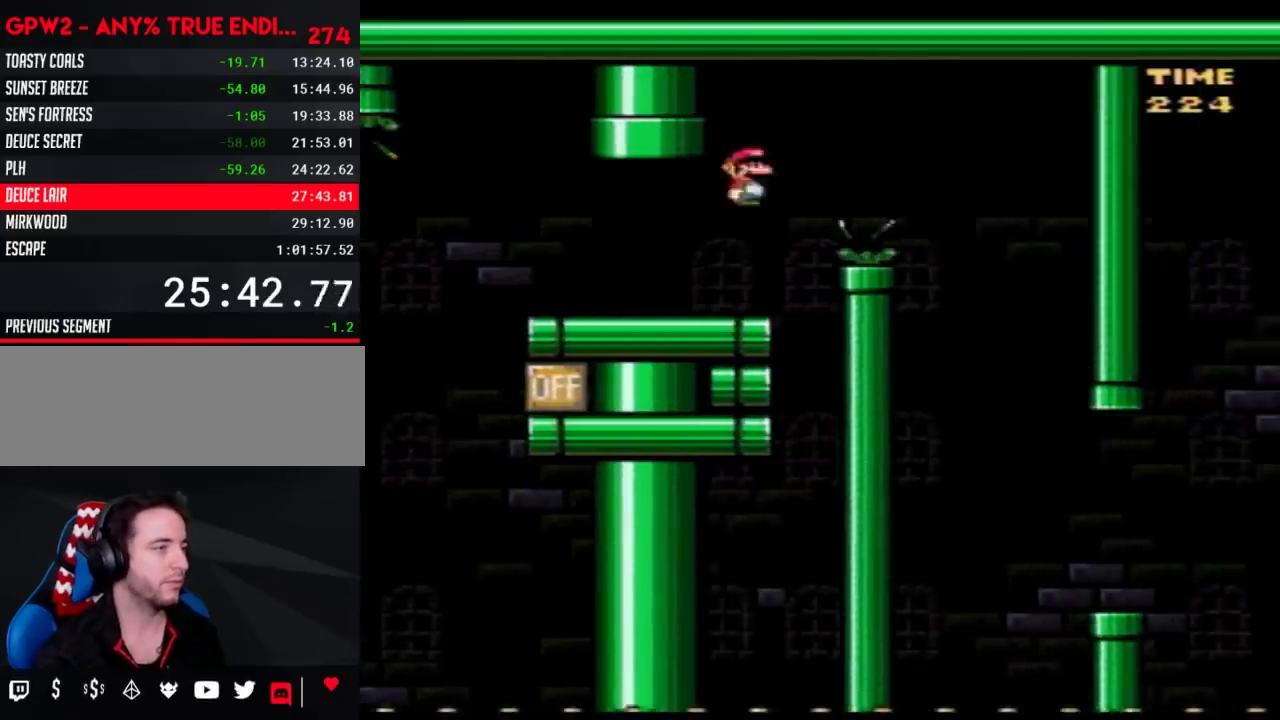
{"buttons": ["Y", "DPAD_RIGHT"], "events": [[17, "A", "up"], [350, "DPAD_RIGHT", "up"], [383, "DPAD_LEFT", "down"], [483, "DPAD_LEFT", "up"], [483, "DPAD_RIGHT", "down"]]}
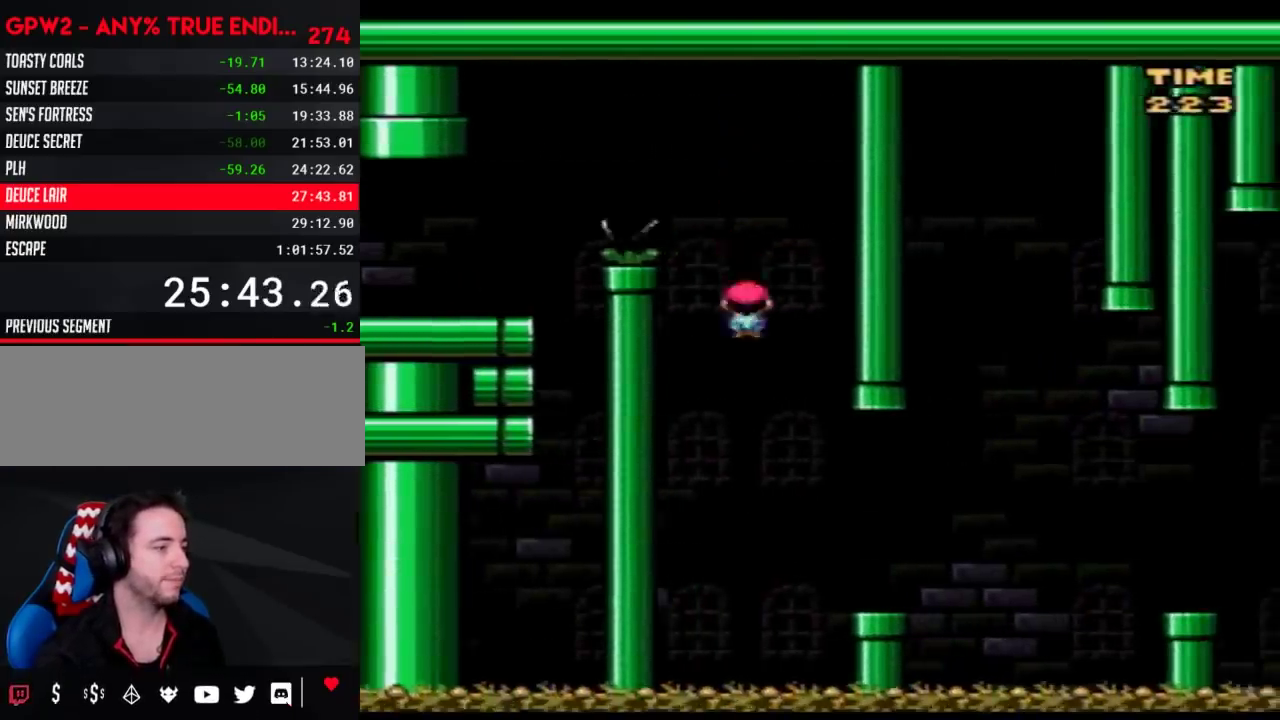
{"buttons": ["A", "Y", "DPAD_RIGHT"], "events": [[350, "A", "down"]]}
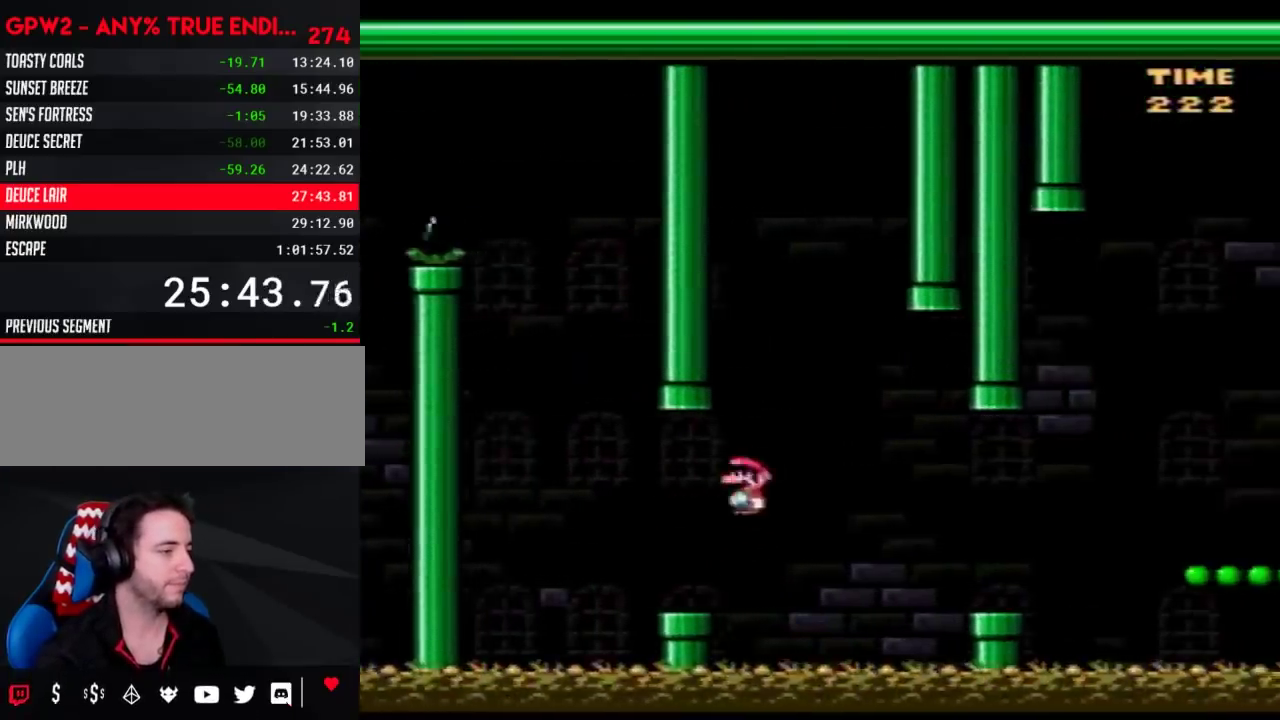
{"buttons": ["Y", "DPAD_RIGHT"], "events": [[17, "A", "up"]]}
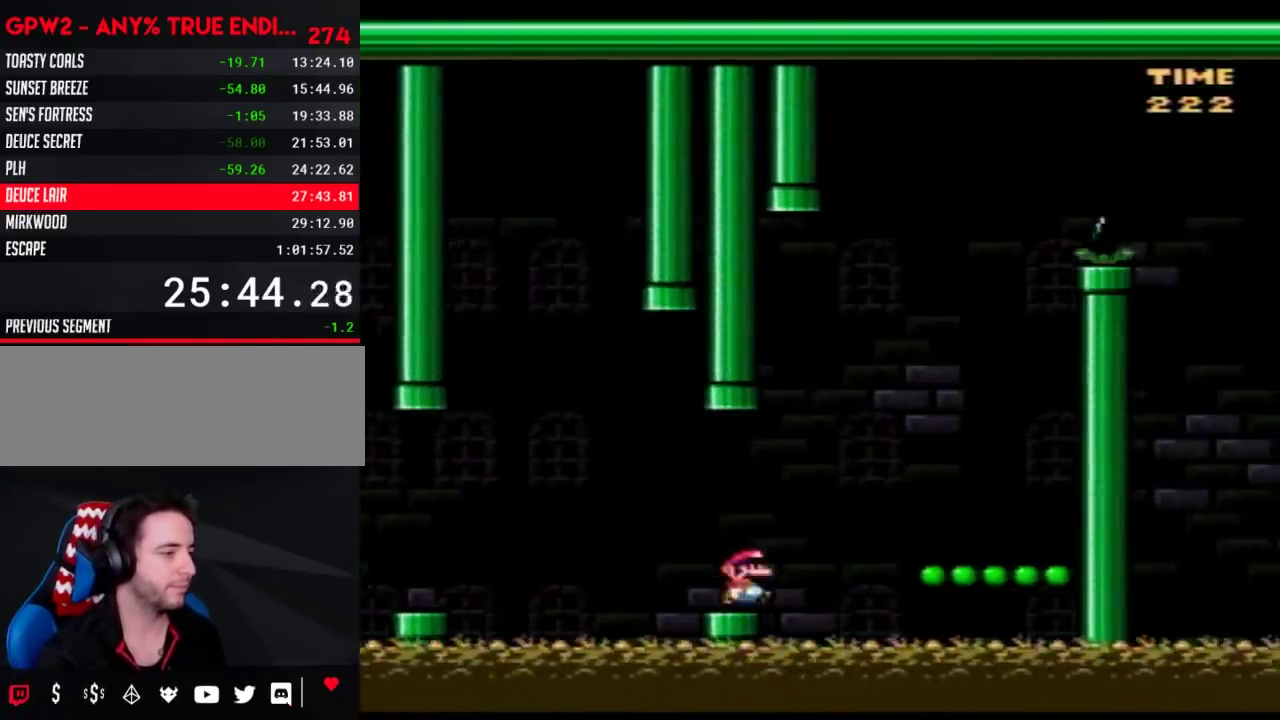
{"buttons": ["Y"], "events": [[317, "DPAD_LEFT", "down"], [317, "DPAD_RIGHT", "up"], [483, "DPAD_LEFT", "up"]]}
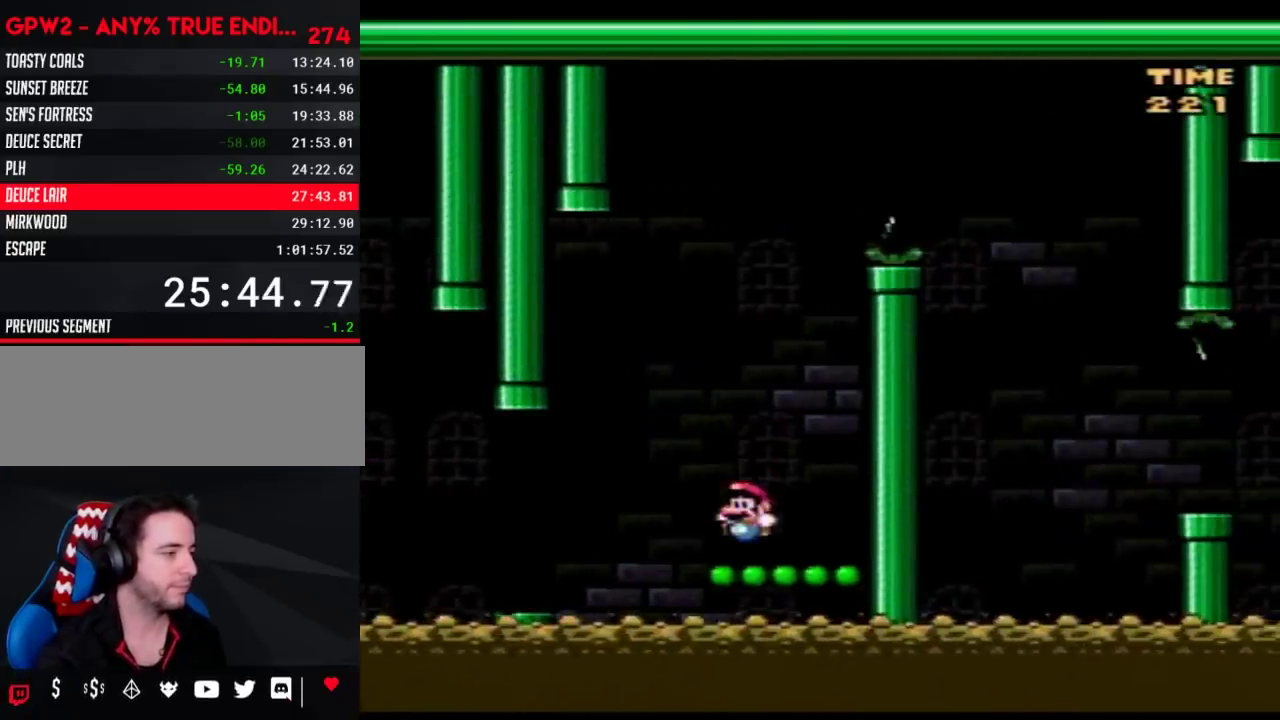
{"buttons": ["Y", "DPAD_RIGHT"], "events": [[317, "DPAD_RIGHT", "down"]]}
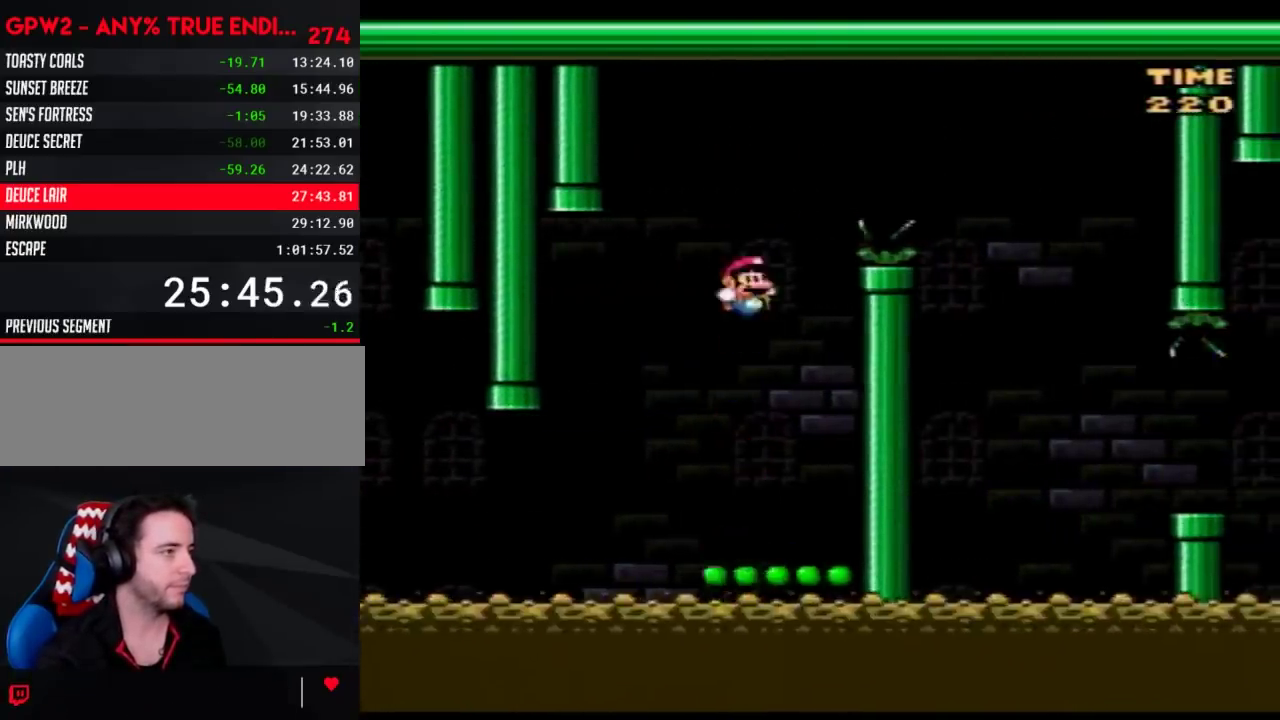
{"buttons": ["Y", "DPAD_RIGHT"], "events": []}
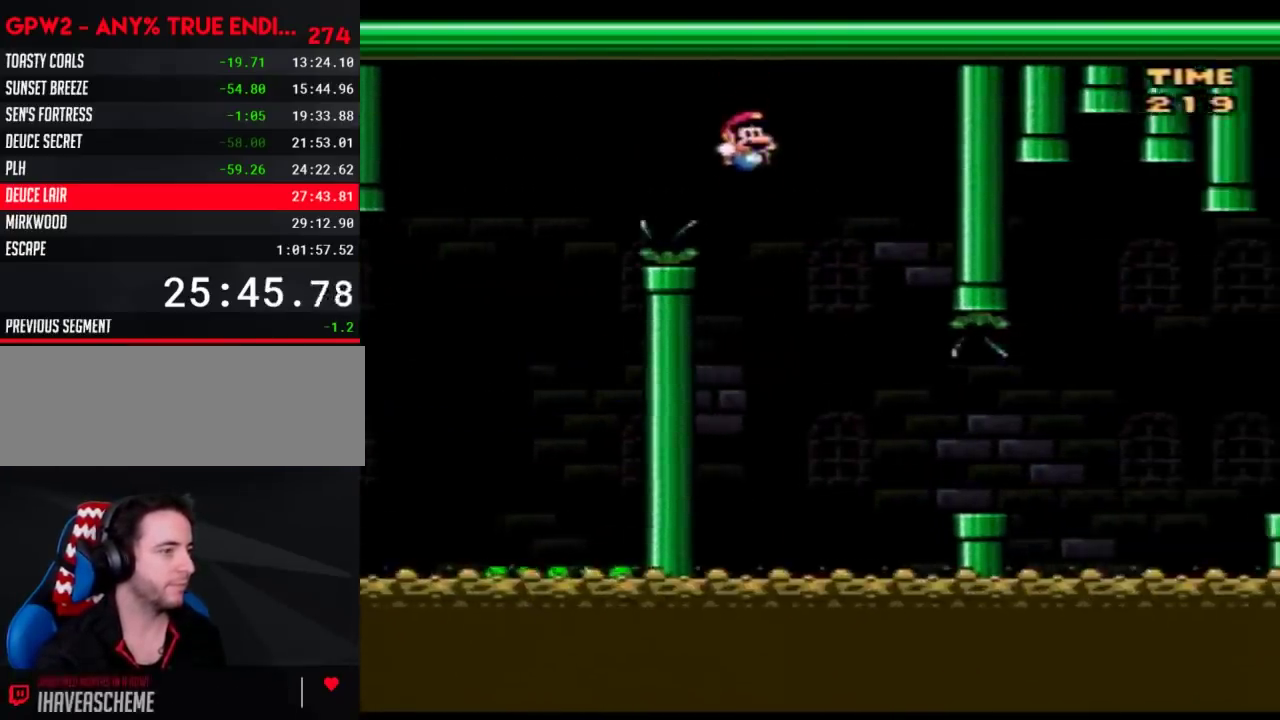
{"buttons": ["A", "Y", "DPAD_RIGHT"], "events": [[417, "A", "down"]]}
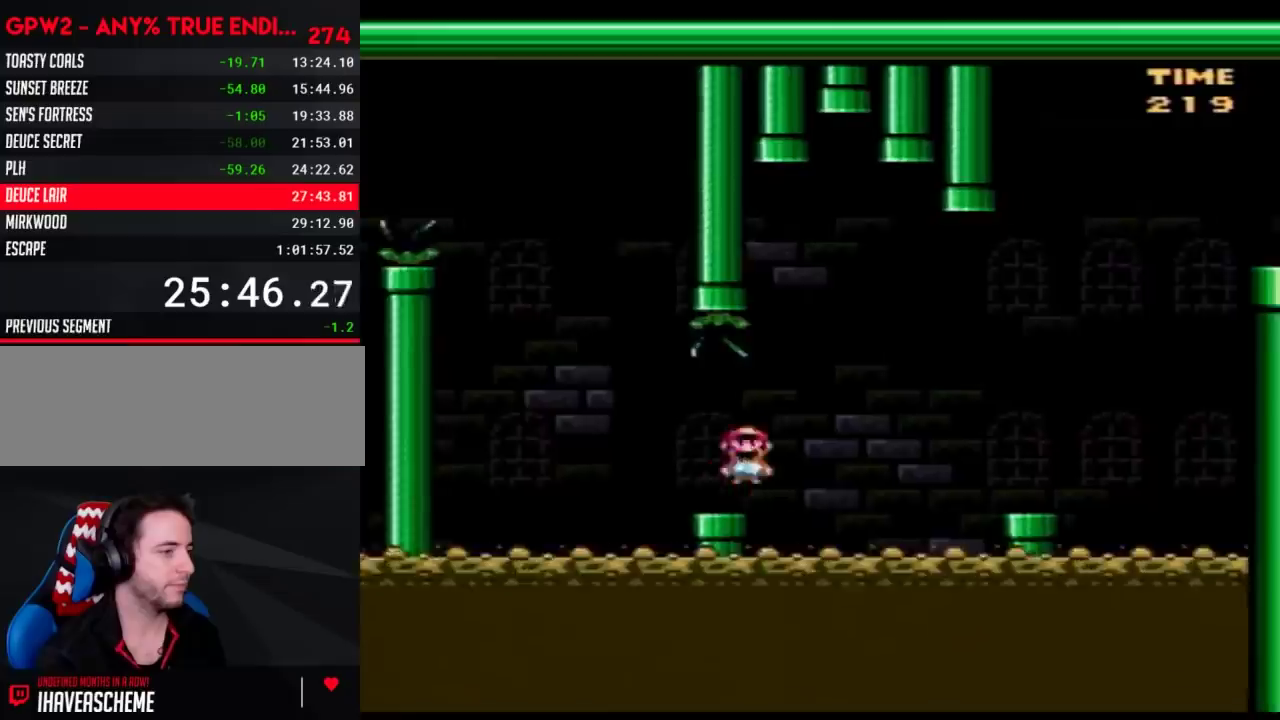
{"buttons": ["Y", "DPAD_RIGHT"], "events": [[17, "A", "up"]]}
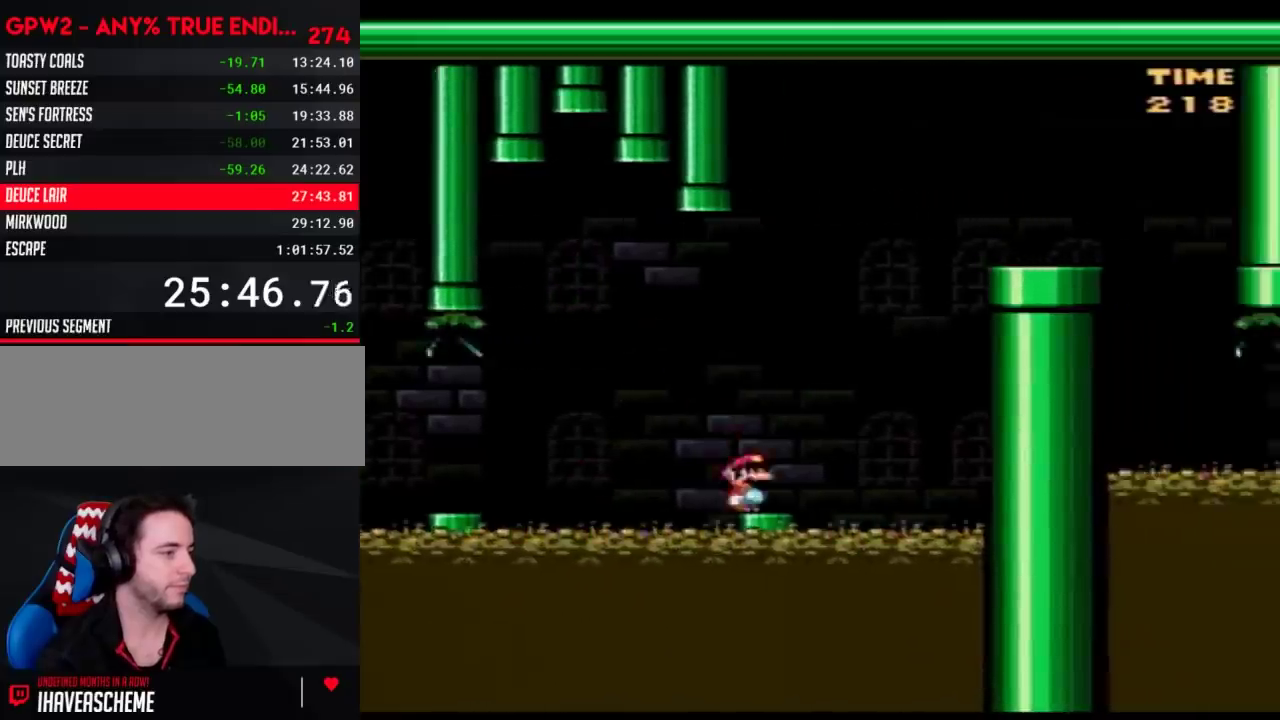
{"buttons": ["Y", "DPAD_RIGHT"], "events": [[17, "DPAD_LEFT", "down"], [17, "DPAD_RIGHT", "up"], [100, "DPAD_LEFT", "up"], [100, "DPAD_RIGHT", "down"]]}
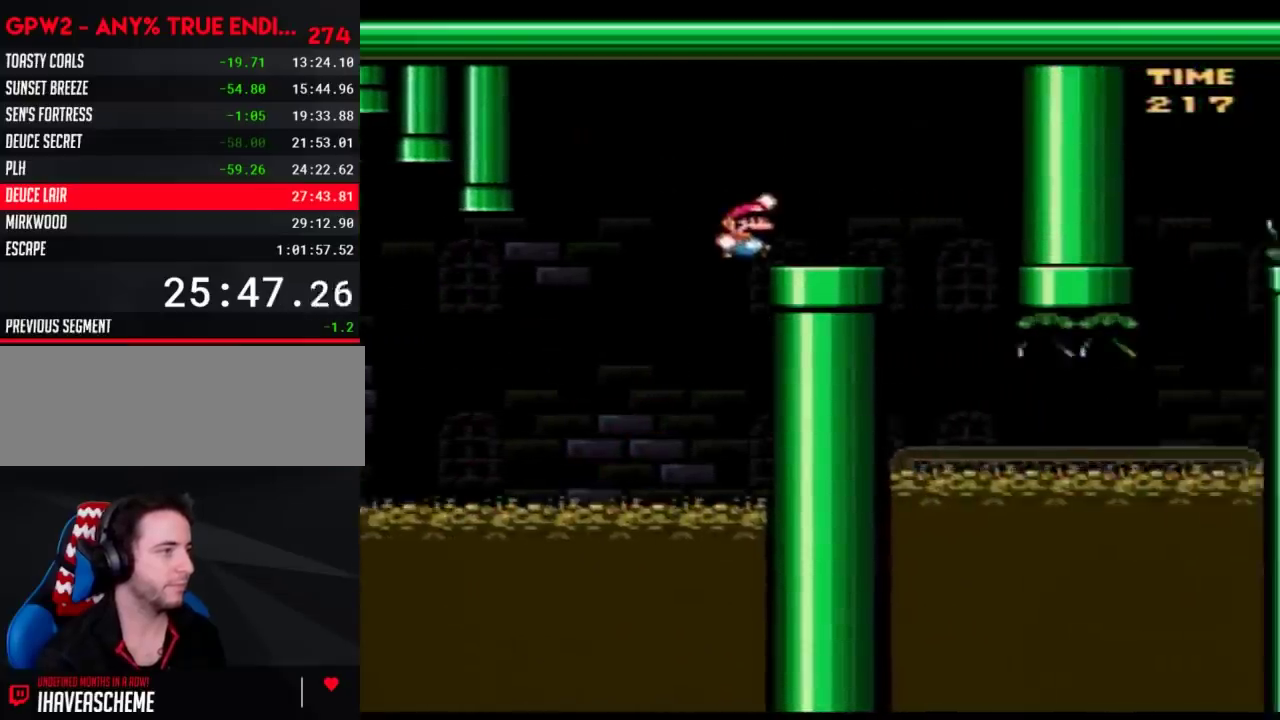
{"buttons": ["Y", "DPAD_RIGHT"], "events": [[300, "DPAD_LEFT", "down"], [300, "DPAD_RIGHT", "up"], [417, "DPAD_LEFT", "up"], [417, "DPAD_RIGHT", "down"]]}
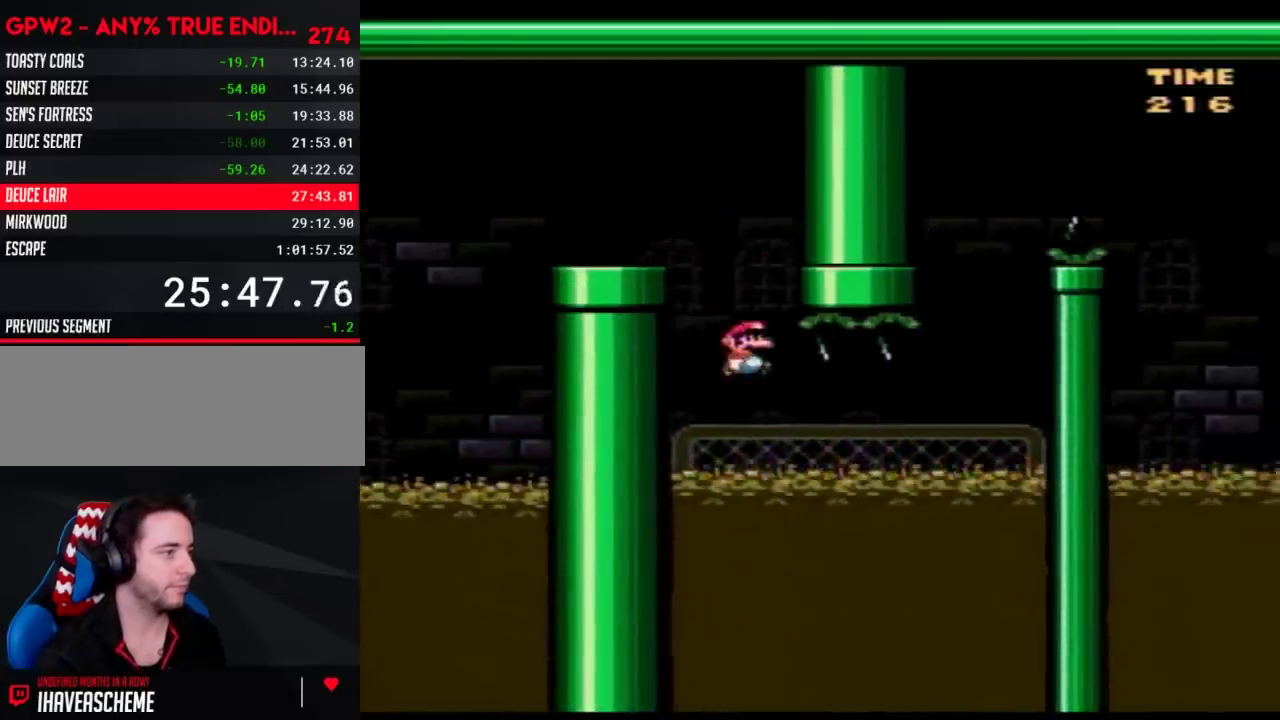
{"buttons": ["Y", "DPAD_UP", "DPAD_RIGHT"], "events": [[100, "DPAD_UP", "down"]]}
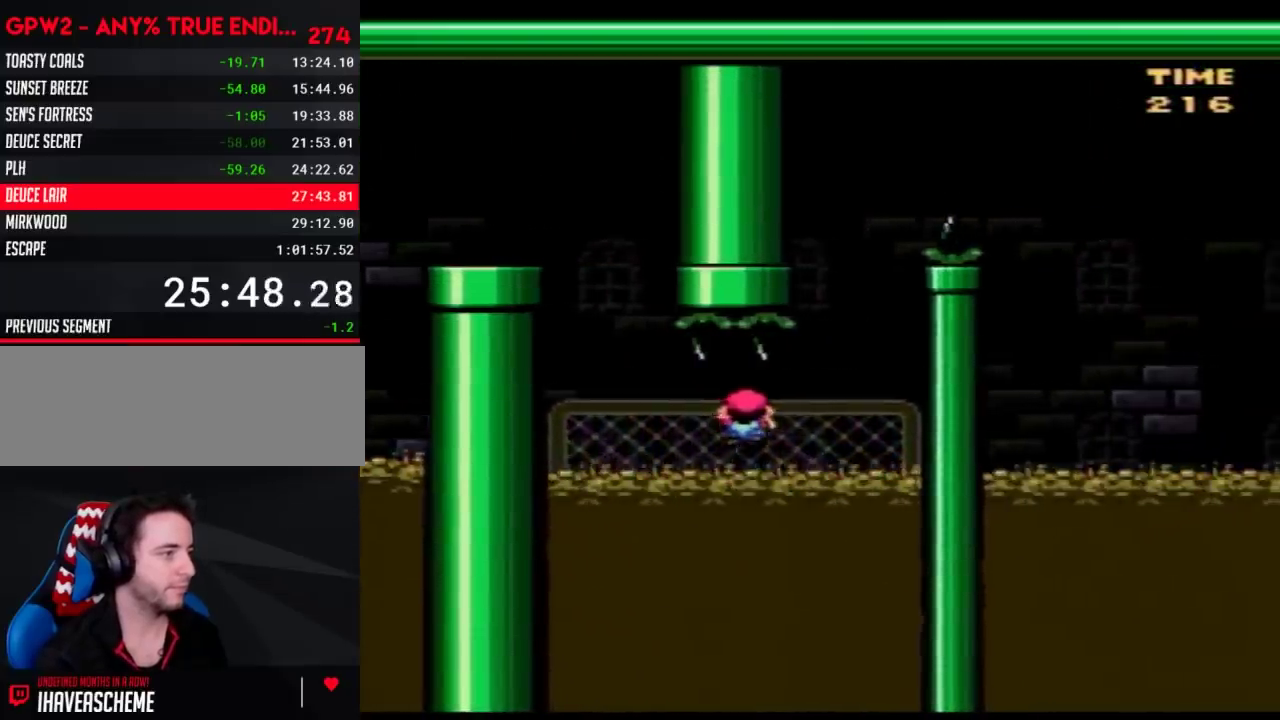
{"buttons": ["Y", "DPAD_UP"], "events": [[483, "DPAD_RIGHT", "up"]]}
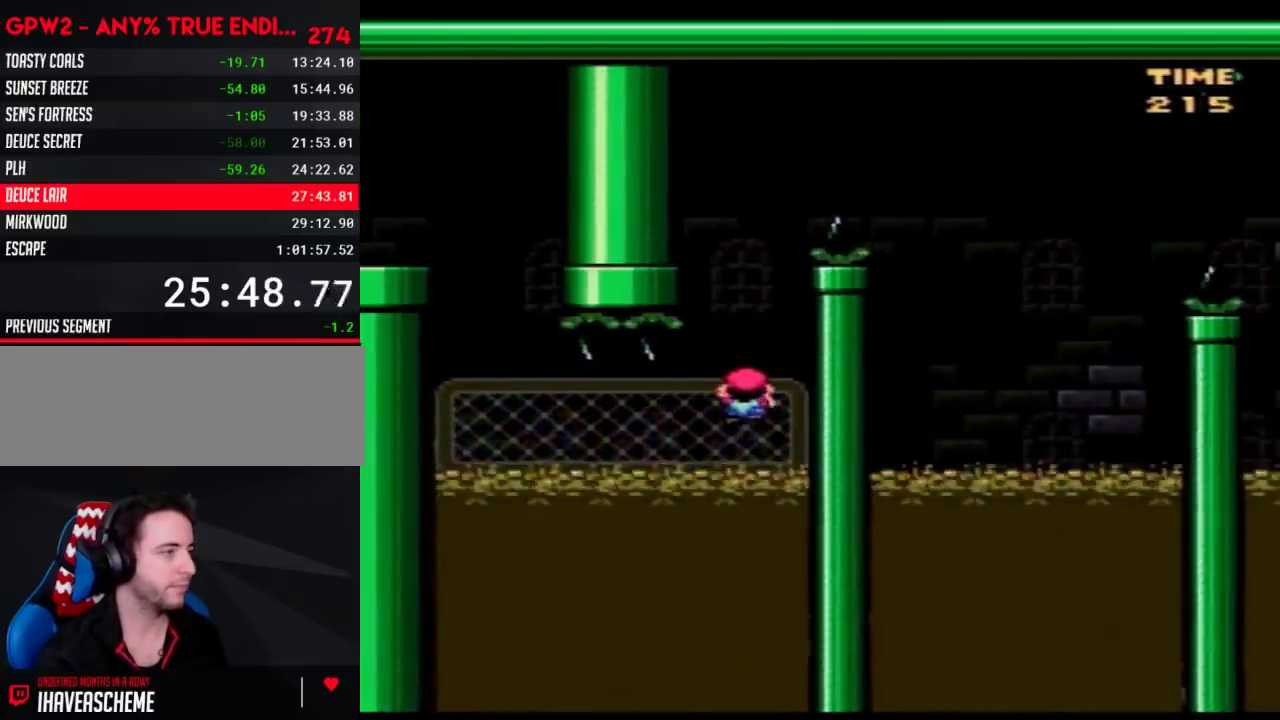
{"buttons": ["Y", "DPAD_UP"], "events": []}
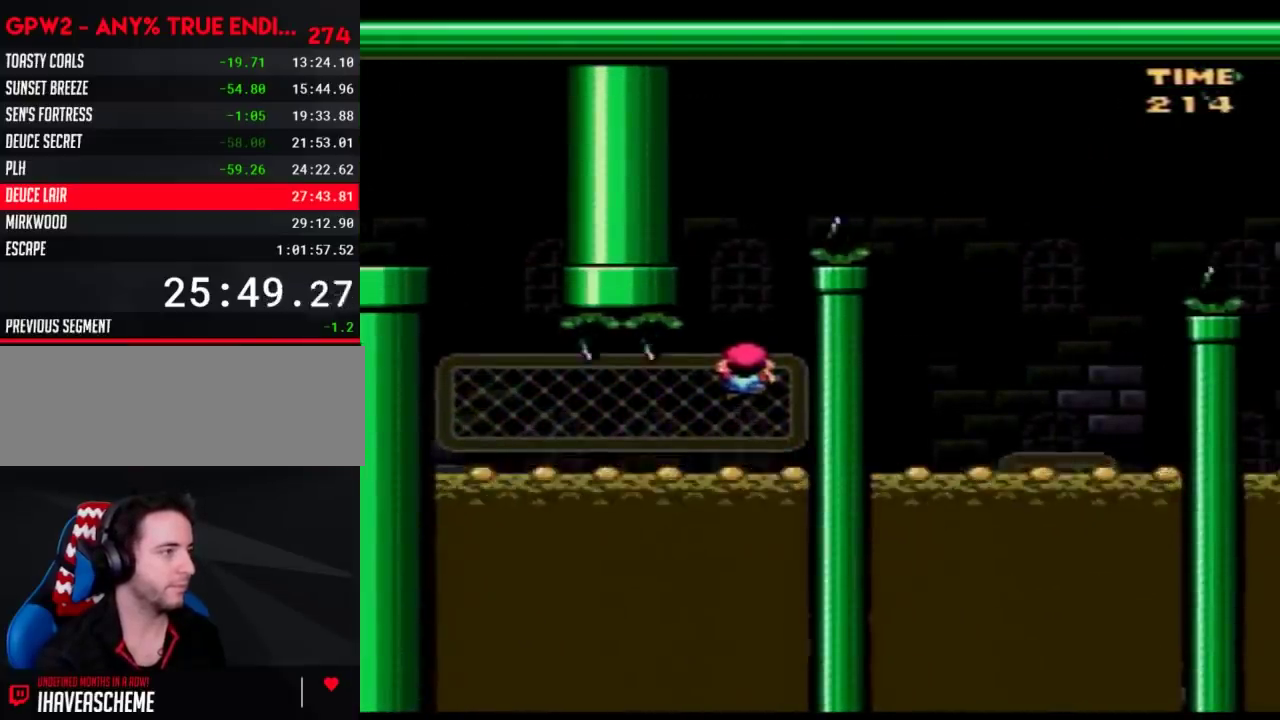
{"buttons": ["Y", "DPAD_UP", "DPAD_RIGHT"], "events": [[333, "DPAD_RIGHT", "down"]]}
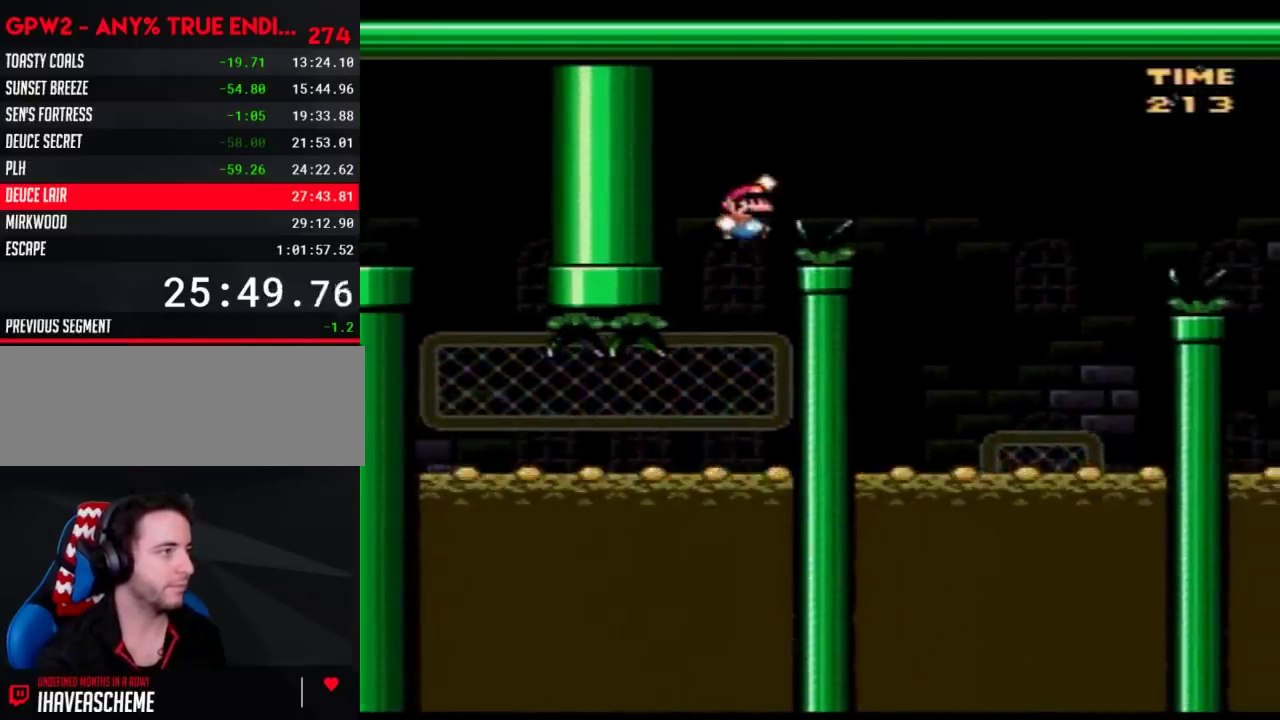
{"buttons": ["Y", "DPAD_UP", "DPAD_RIGHT"], "events": []}
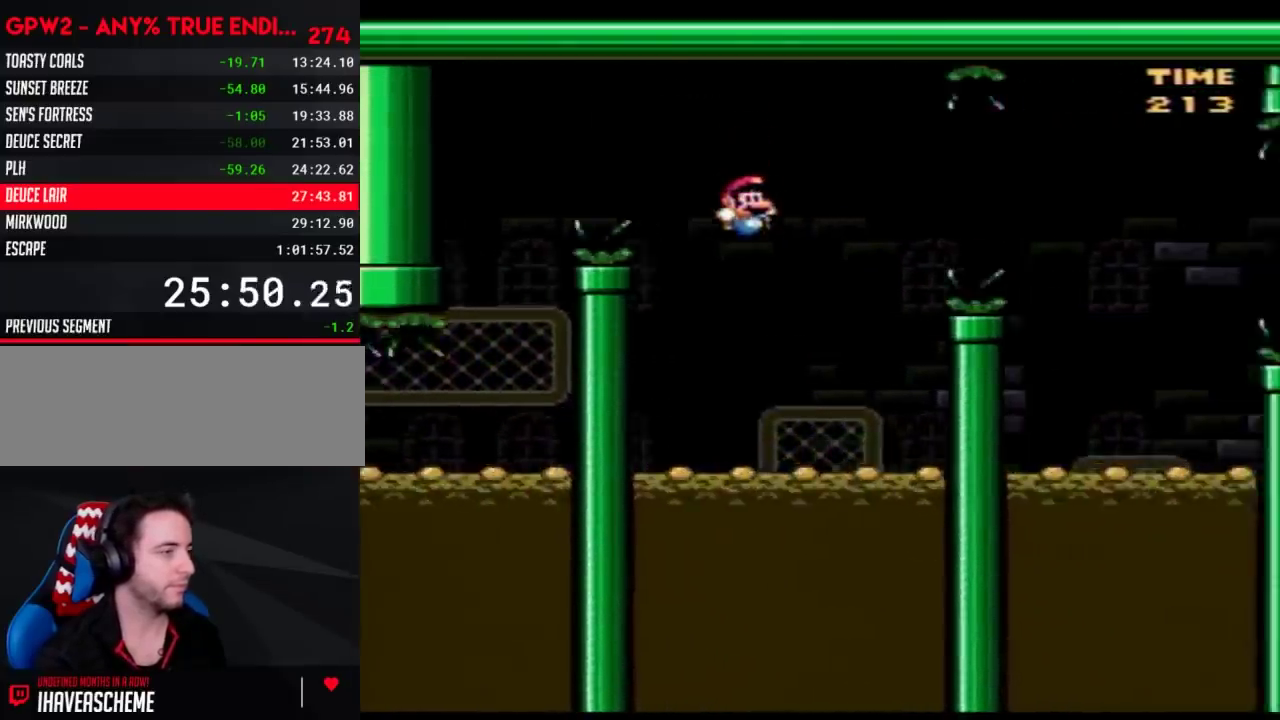
{"buttons": ["Y", "DPAD_UP", "DPAD_RIGHT"], "events": [[100, "DPAD_LEFT", "down"], [100, "DPAD_RIGHT", "up"], [100, "DPAD_UP", "up"], [200, "DPAD_UP", "down"], [233, "DPAD_LEFT", "up"], [233, "DPAD_RIGHT", "down"]]}
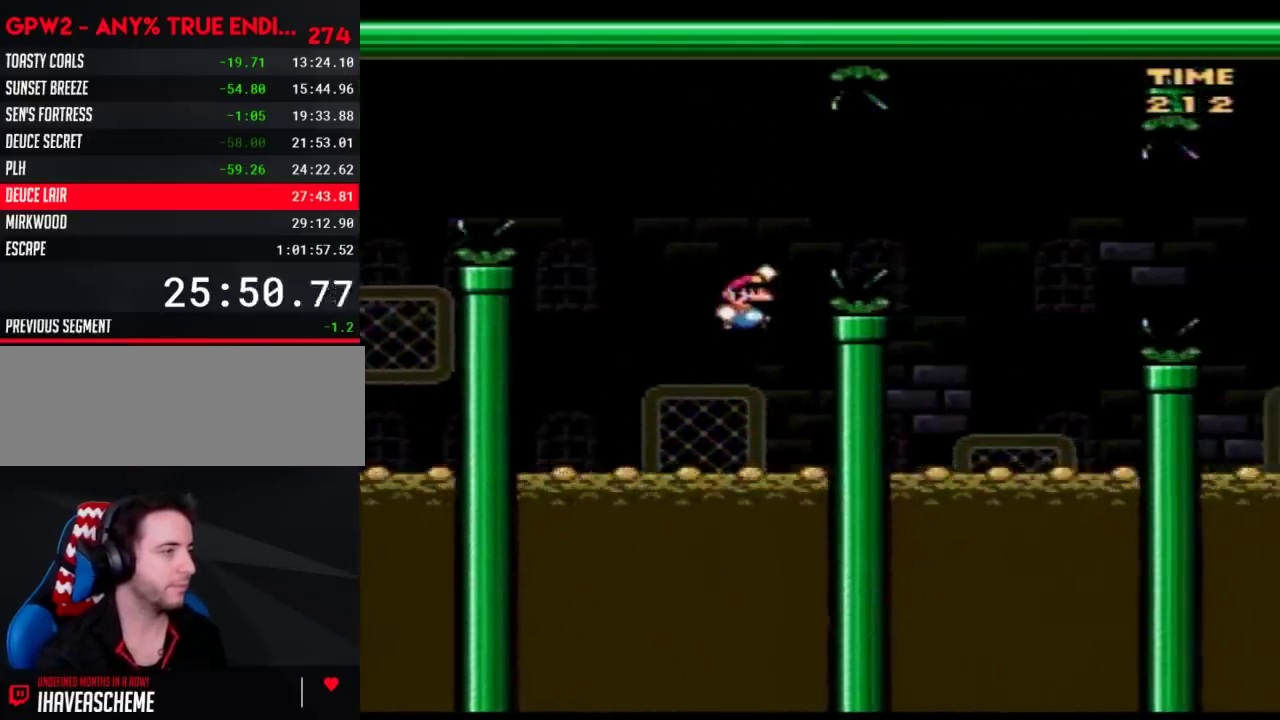
{"buttons": ["Y", "DPAD_RIGHT"], "events": [[300, "DPAD_UP", "up"]]}
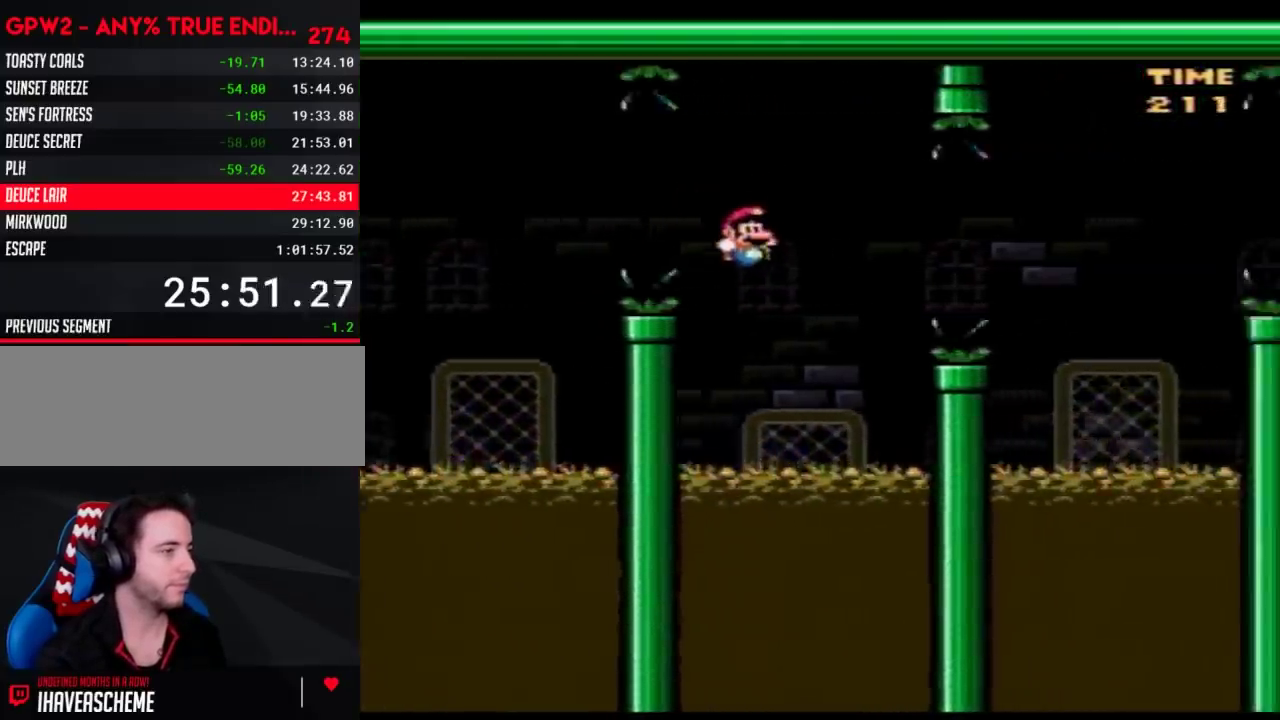
{"buttons": ["Y", "DPAD_UP", "DPAD_RIGHT"], "events": [[17, "DPAD_LEFT", "down"], [17, "DPAD_RIGHT", "up"], [83, "DPAD_UP", "down"], [133, "DPAD_LEFT", "up"], [133, "DPAD_RIGHT", "down"]]}
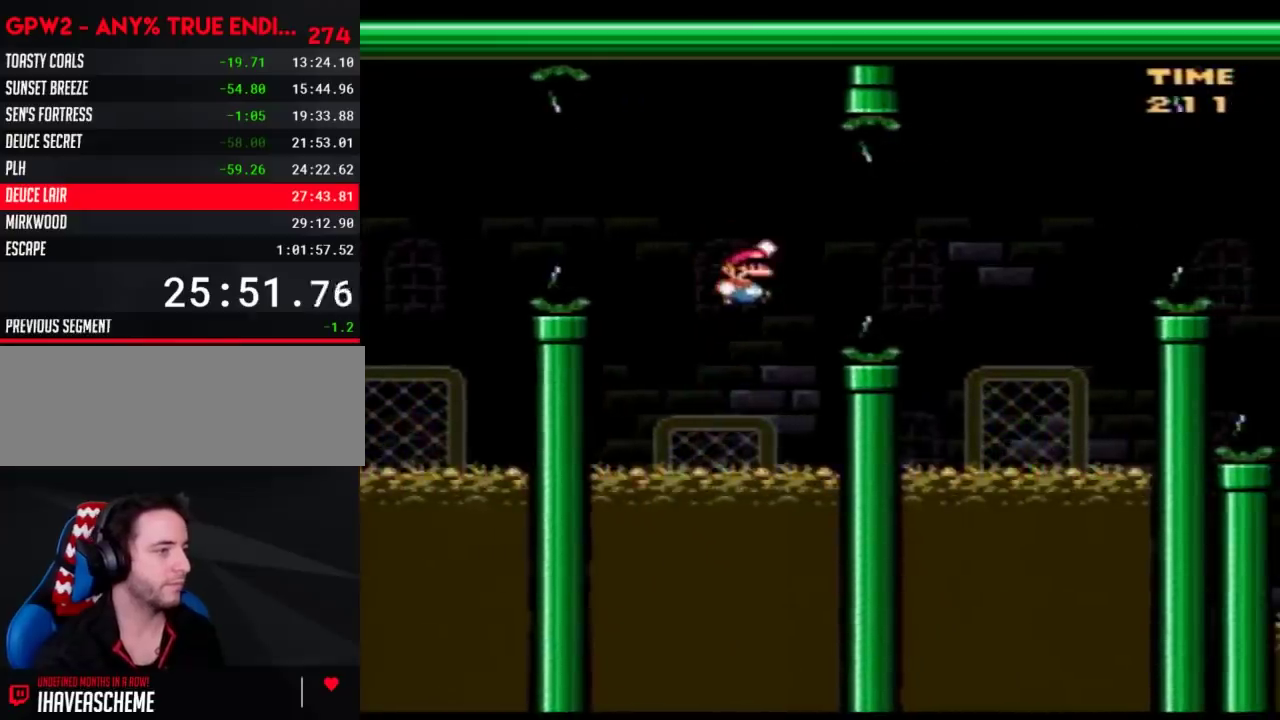
{"buttons": ["Y", "DPAD_UP", "DPAD_RIGHT"], "events": [[17, "DPAD_UP", "up"], [67, "DPAD_UP", "down"]]}